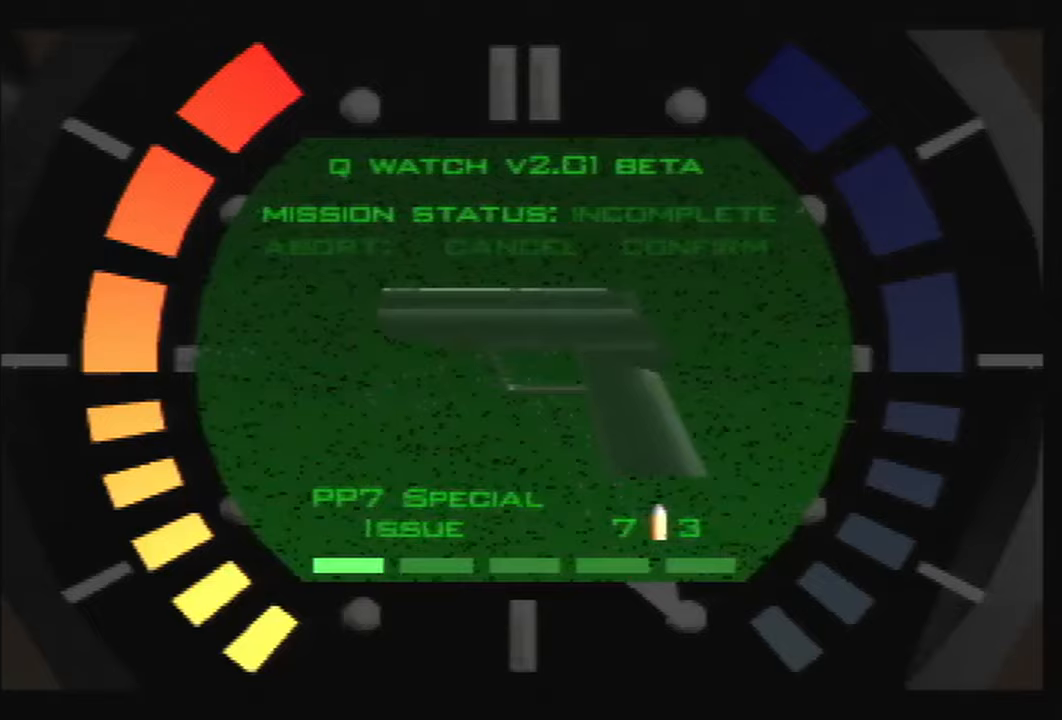
Gameplay with a controller (Nintendo layout); each line is a JSON object with the inputs held at the frame after it. "events" lists button and stick changes between this image and that frame as [ms after this image, input, new state], when the widget could be followed in between. Not read: L3 R3 Z.
{"buttons": [], "left_stick": "center", "events": []}
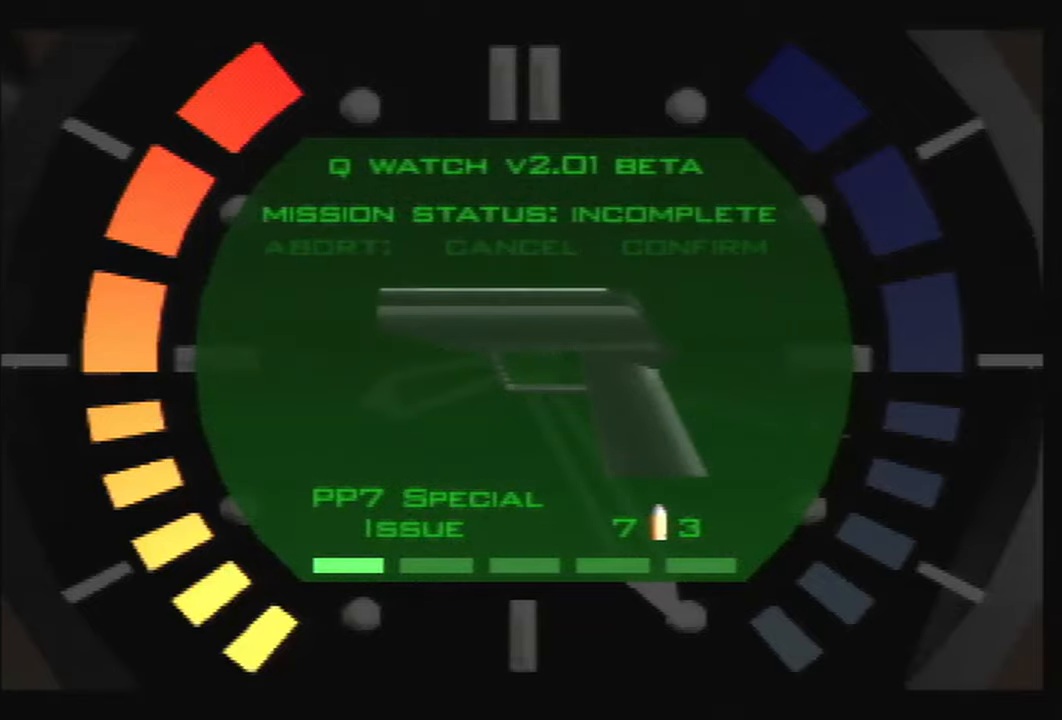
{"buttons": [], "left_stick": "center", "events": []}
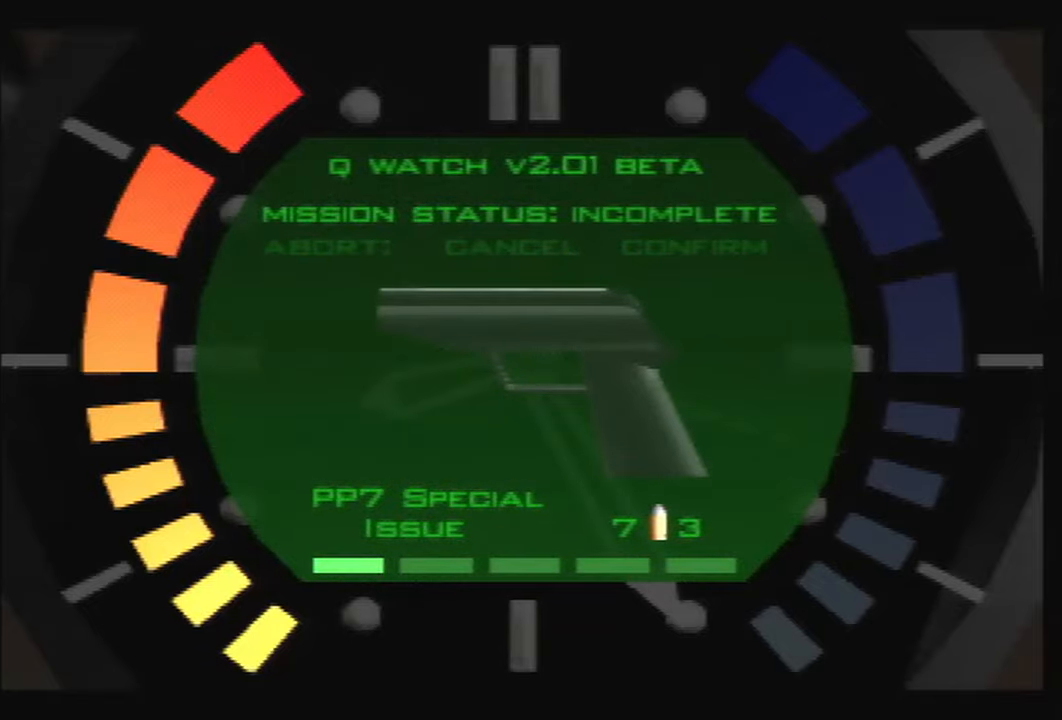
{"buttons": [], "left_stick": "center", "events": []}
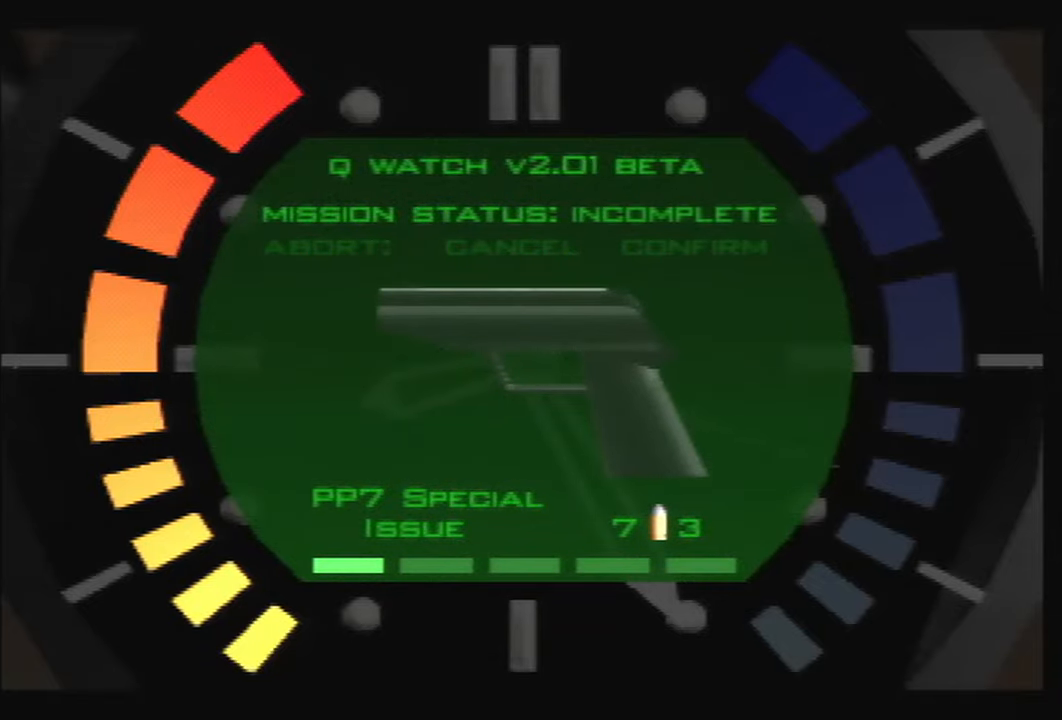
{"buttons": [], "left_stick": "center", "events": []}
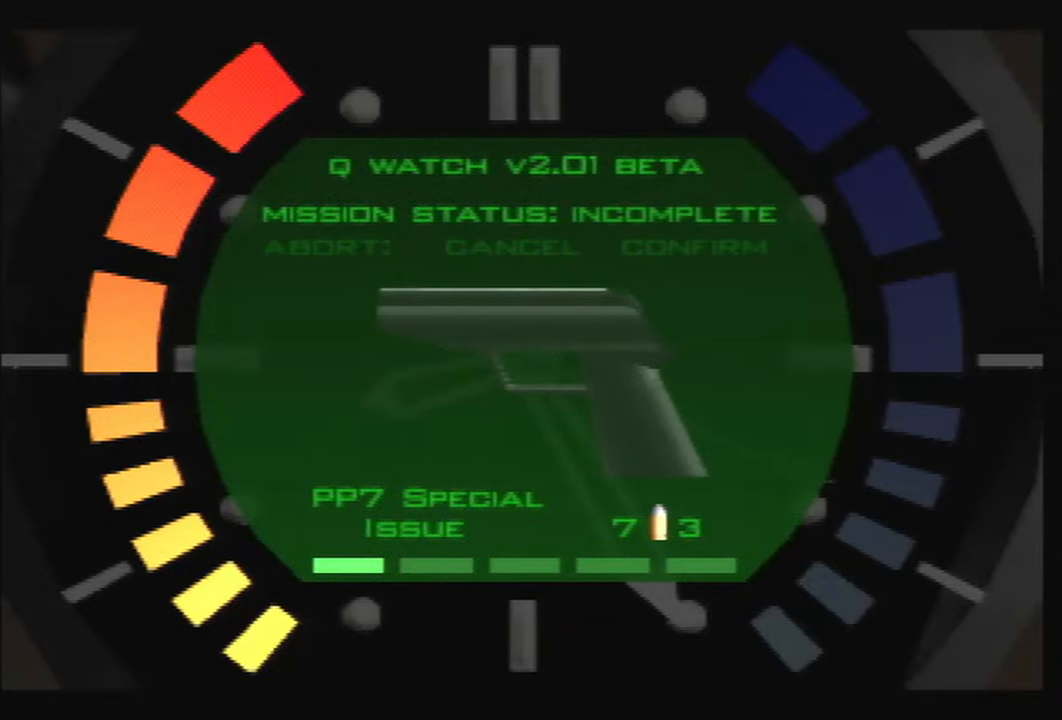
{"buttons": [], "left_stick": "center", "events": []}
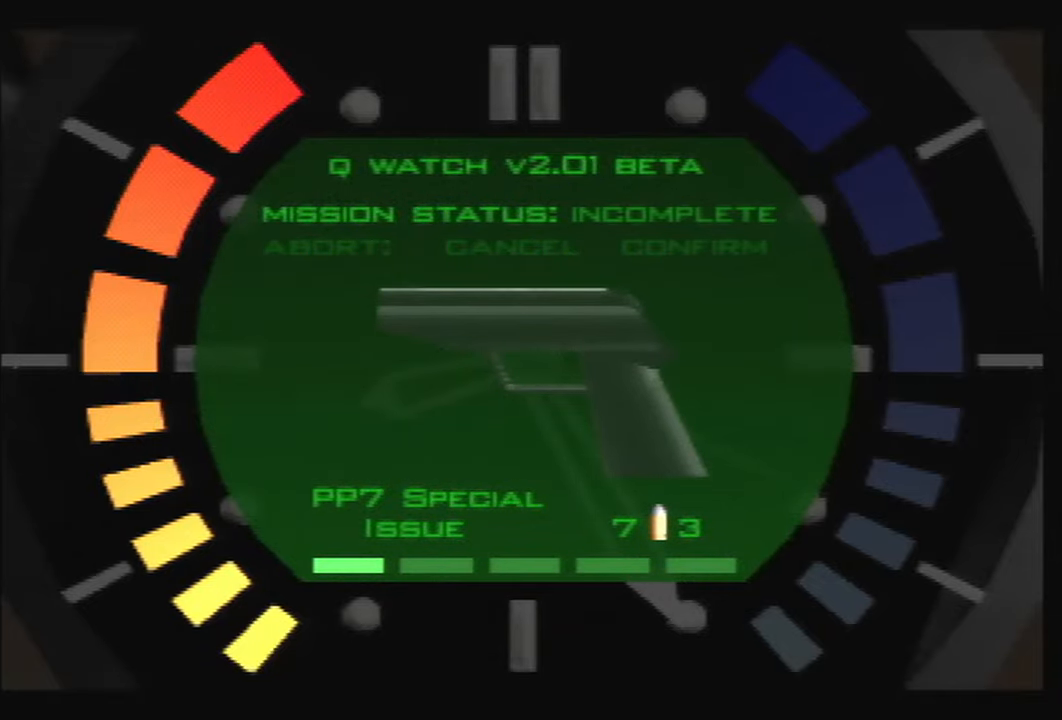
{"buttons": [], "left_stick": "up-right", "events": [[433, "left_stick", "up-right"]]}
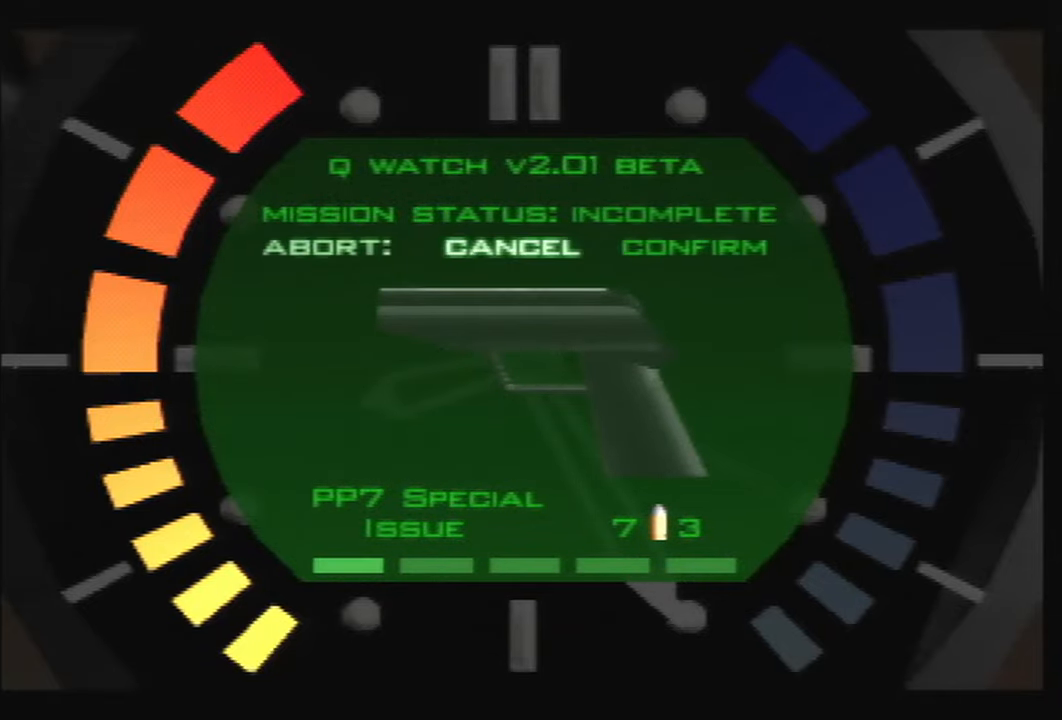
{"buttons": [], "left_stick": "up-right", "events": [[133, "left_stick", "center"], [367, "left_stick", "up-right"]]}